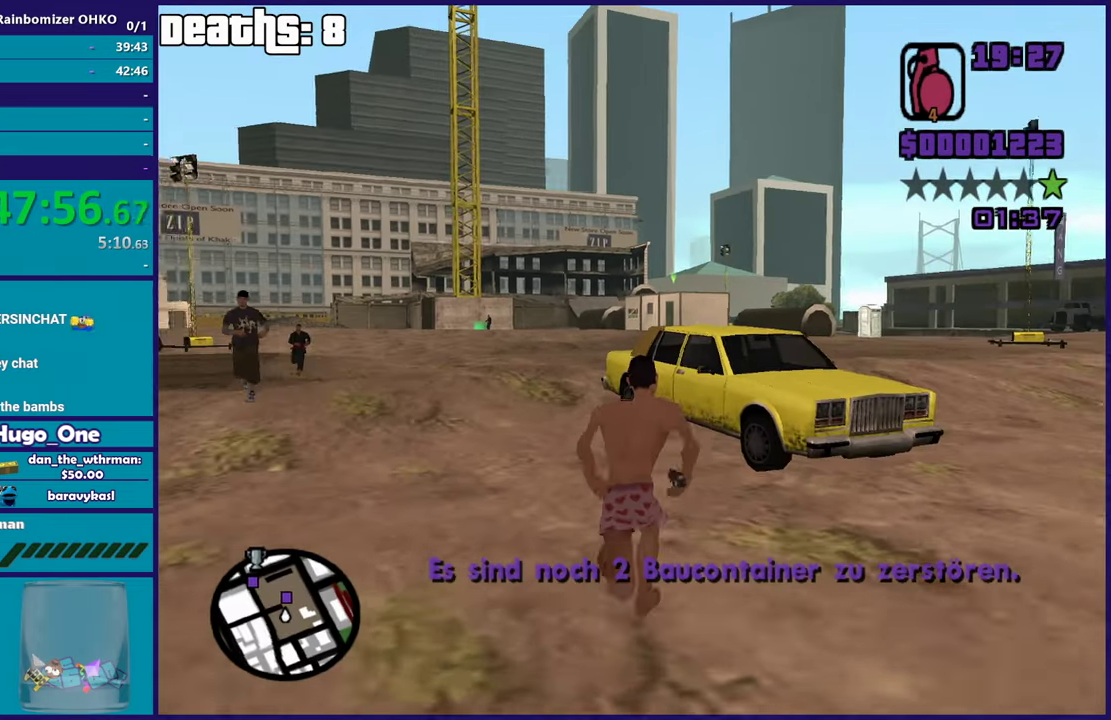
Gameplay with a controller (Xbox layout); each line is a JSON object with the inputs held at the frame after it. "events" lists button and stick changes between this image and that frame as [ms after this image, input, new state], when the widget could be followed in between. This document gives stick clicks only as held states, not as events.
{"buttons": ["Y"], "left_stick": "up", "right_stick": "center", "events": [[33, "A", "down"], [150, "A", "up"], [217, "A", "down"], [250, "left_stick", "up-right"], [350, "A", "up"], [384, "left_stick", "up"], [467, "Y", "down"]]}
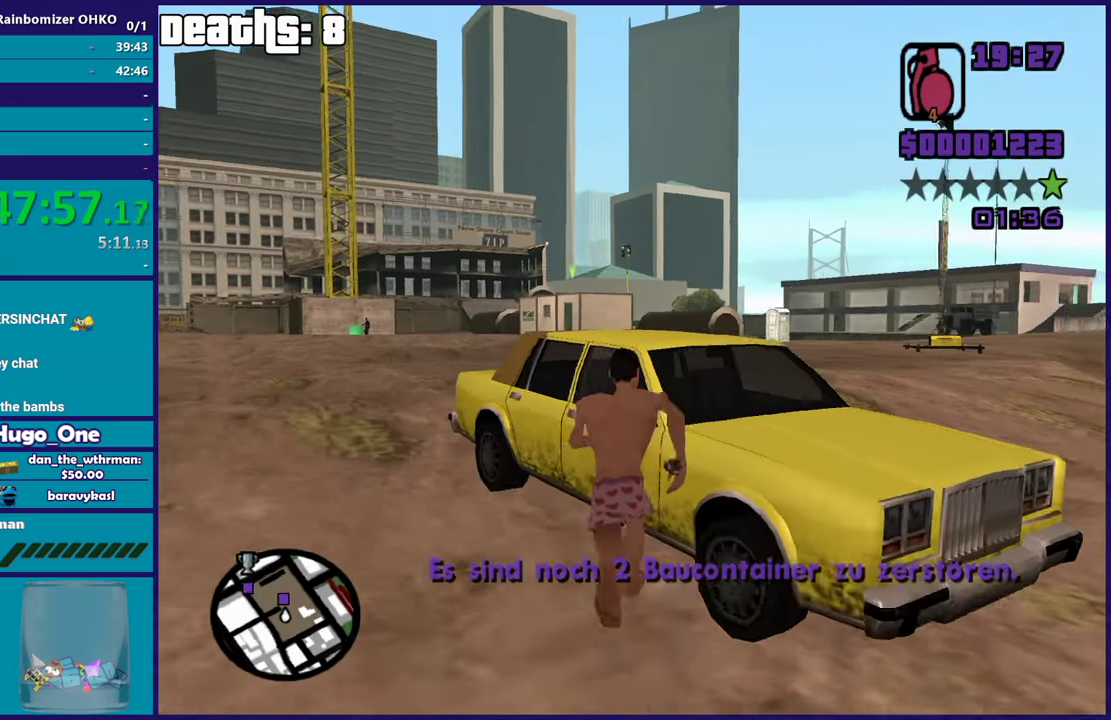
{"buttons": [], "left_stick": "center", "right_stick": "right", "events": [[84, "Y", "up"], [151, "Y", "down"], [151, "left_stick", "center"], [284, "Y", "up"], [434, "right_stick", "right"]]}
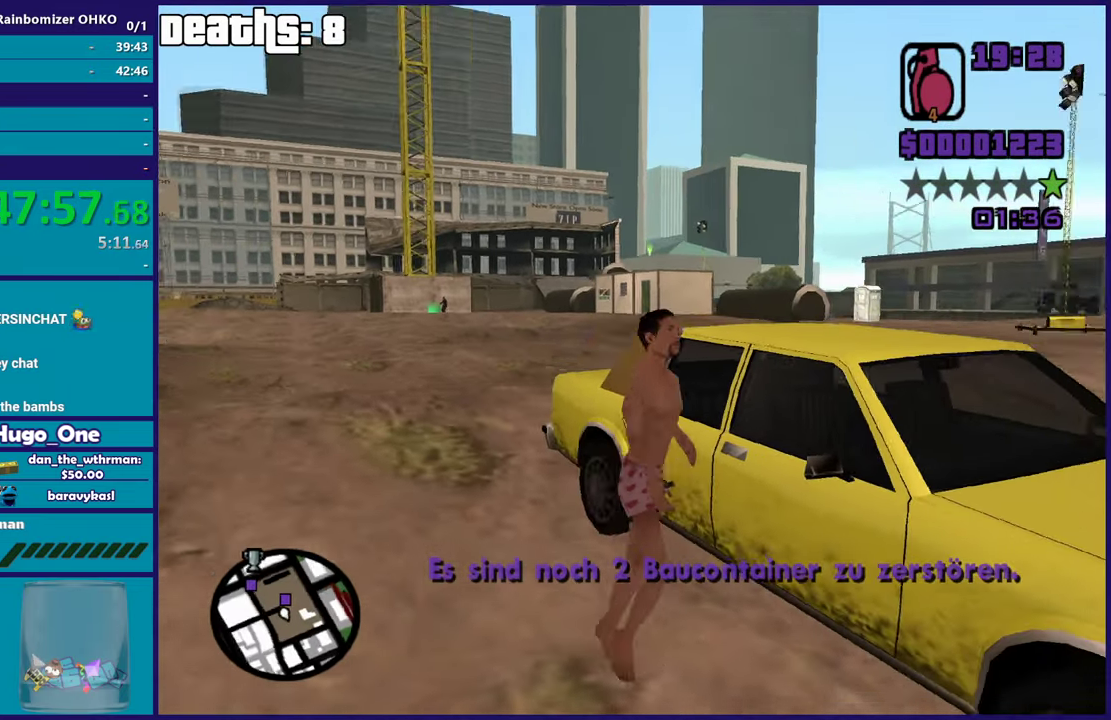
{"buttons": [], "left_stick": "center", "right_stick": "center", "events": [[100, "right_stick", "down-right"], [217, "right_stick", "center"]]}
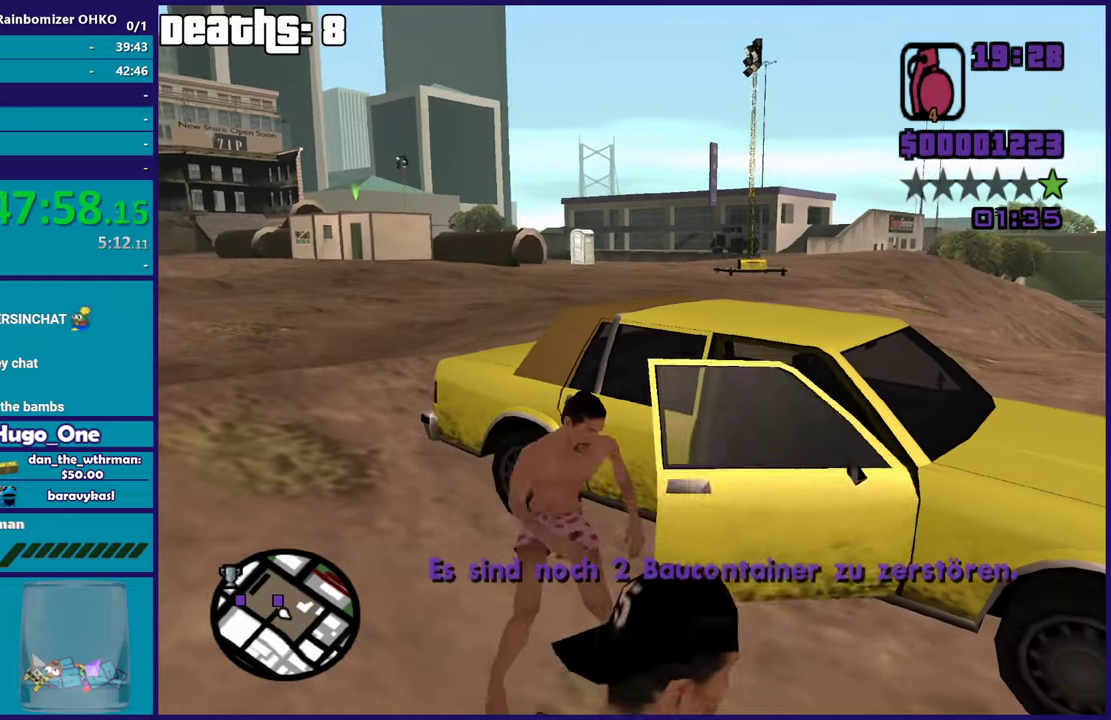
{"buttons": [], "left_stick": "center", "right_stick": "right", "events": [[317, "right_stick", "right"]]}
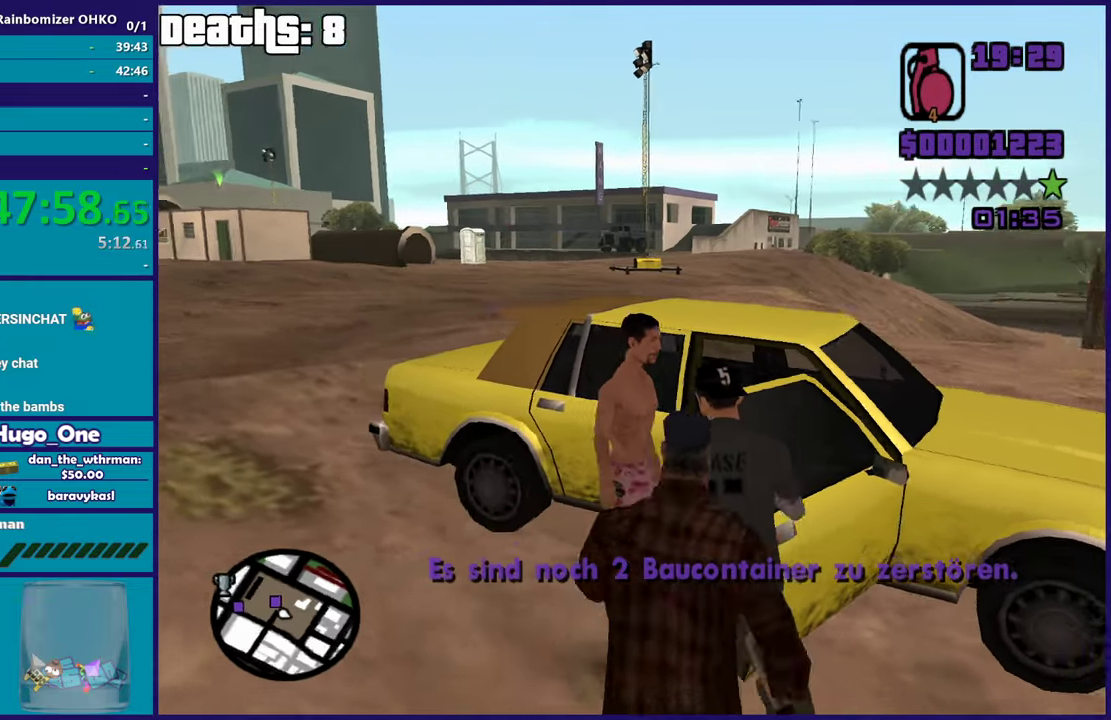
{"buttons": ["R2"], "left_stick": "center", "right_stick": "center", "events": [[67, "right_stick", "center"], [401, "R2", "down"]]}
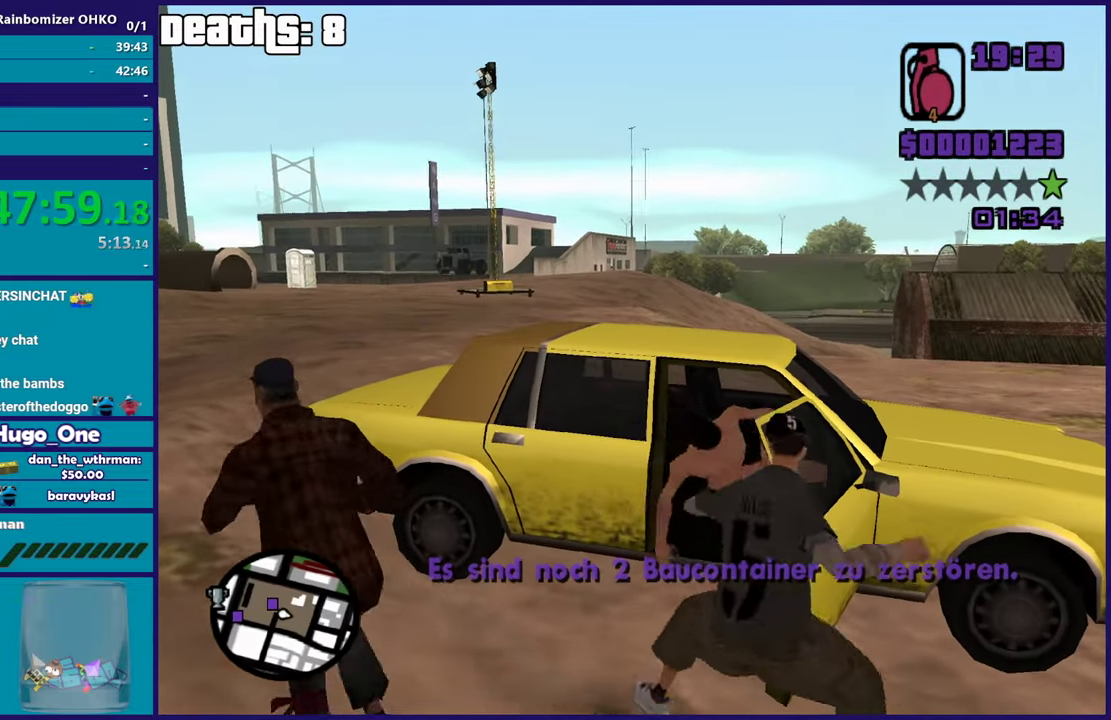
{"buttons": ["R2"], "left_stick": "center", "right_stick": "down-right", "events": [[167, "right_stick", "right"], [467, "right_stick", "down-right"]]}
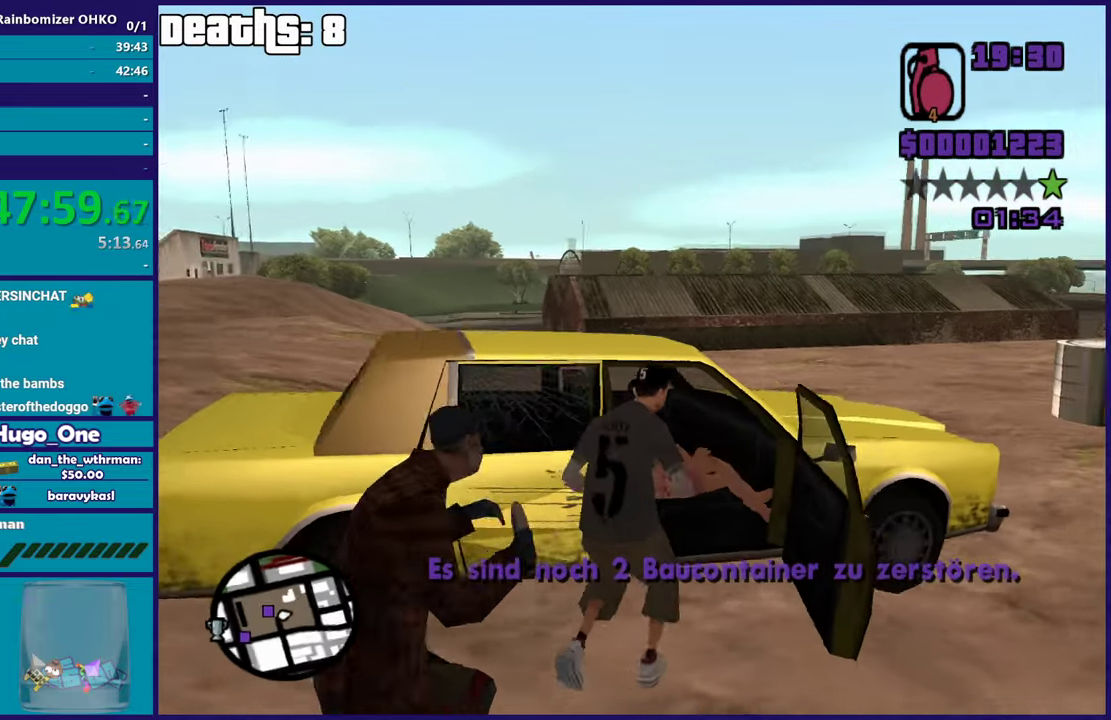
{"buttons": ["R2"], "left_stick": "right", "right_stick": "center", "events": [[150, "right_stick", "right"], [417, "left_stick", "right"], [451, "right_stick", "center"]]}
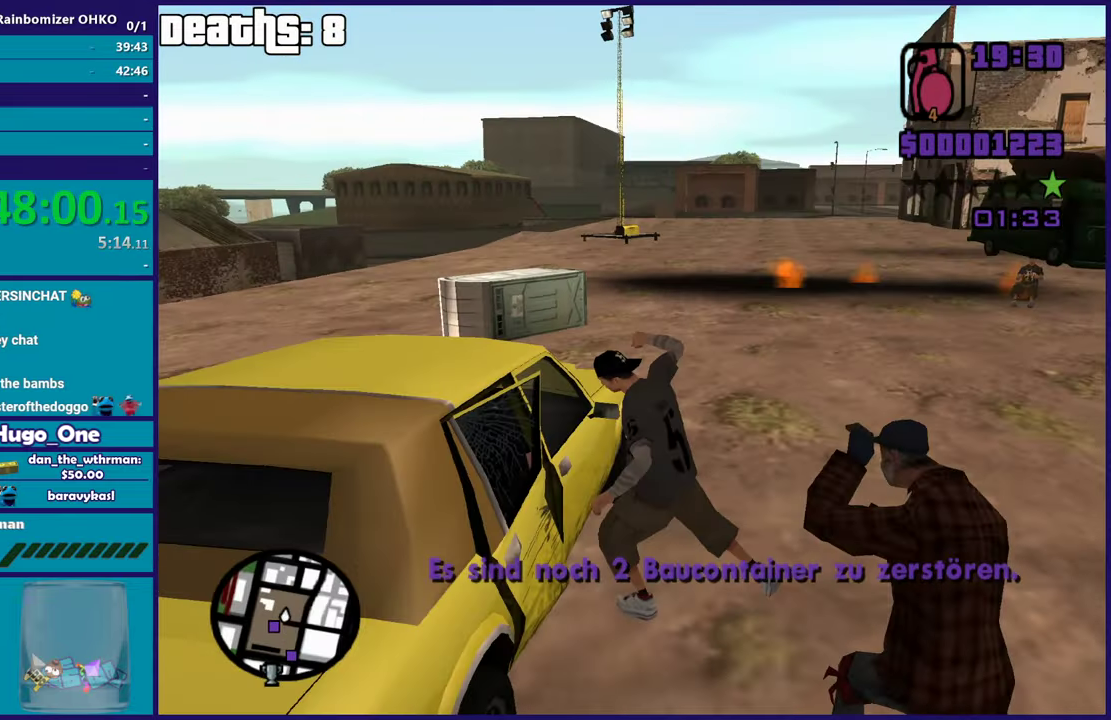
{"buttons": ["R2"], "left_stick": "right", "right_stick": "right", "events": [[167, "right_stick", "right"], [383, "right_stick", "down-right"], [433, "right_stick", "right"]]}
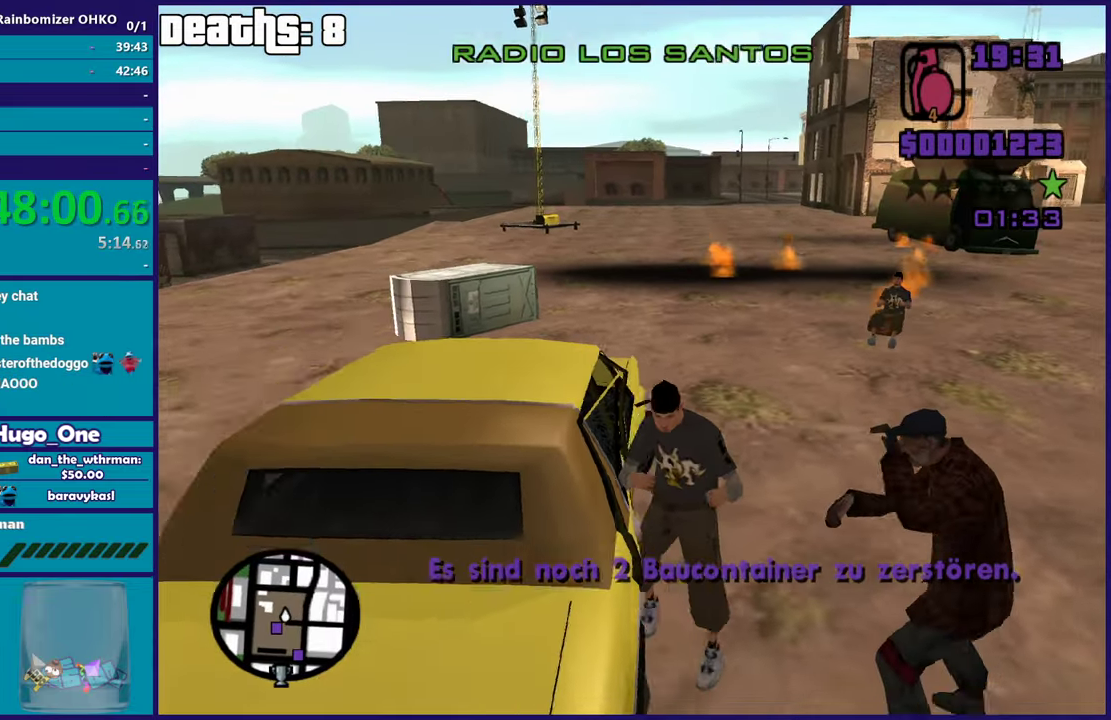
{"buttons": ["R2"], "left_stick": "right", "right_stick": "up-right", "events": [[334, "right_stick", "center"], [417, "right_stick", "up-right"]]}
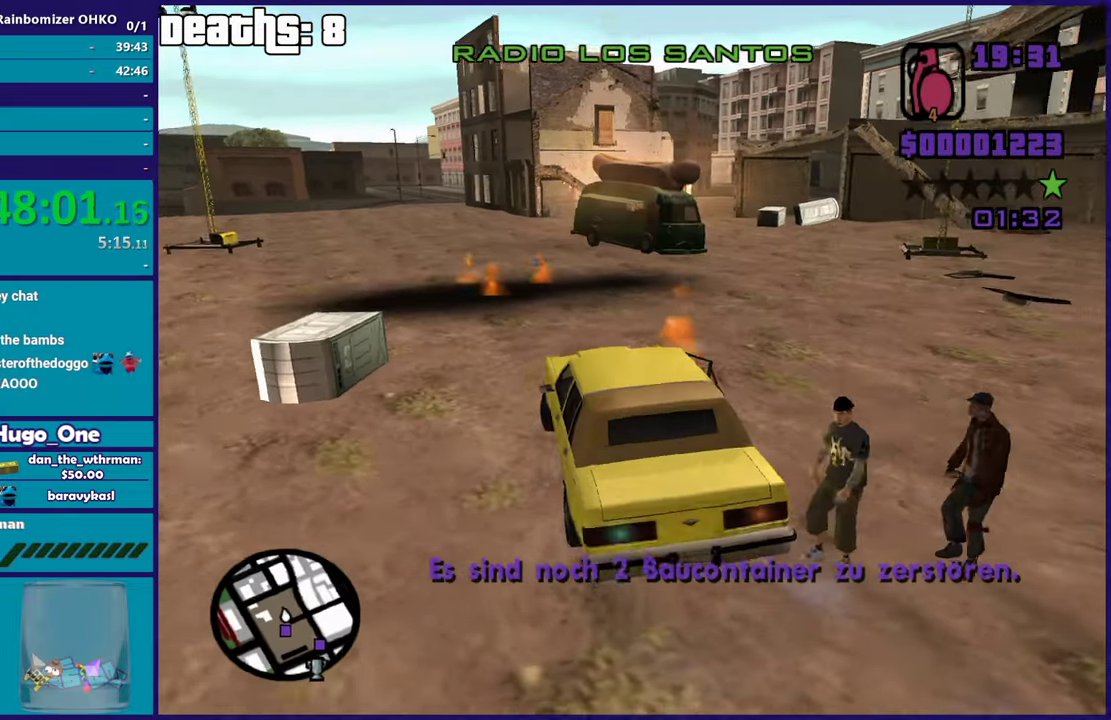
{"buttons": ["R2", "L3"], "left_stick": "right", "right_stick": "down-right", "events": [[50, "right_stick", "right"], [100, "right_stick", "down-right"], [283, "right_stick", "right"], [400, "right_stick", "down-right"]]}
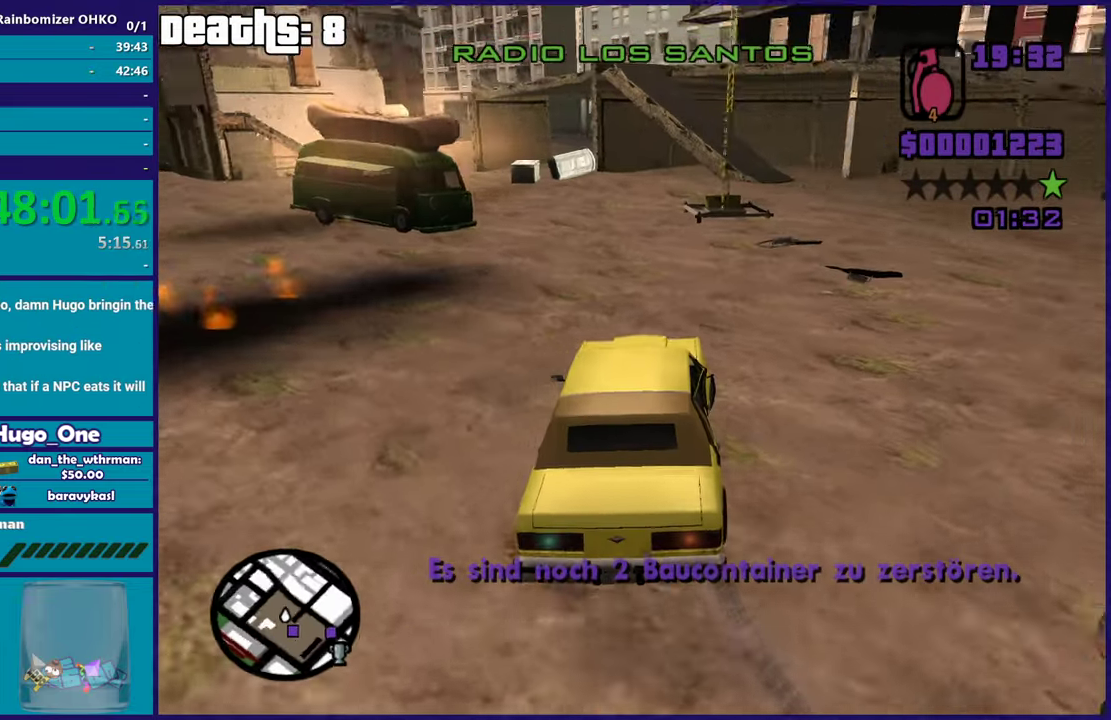
{"buttons": ["R2"], "left_stick": "right", "right_stick": "right", "events": [[67, "right_stick", "right"]]}